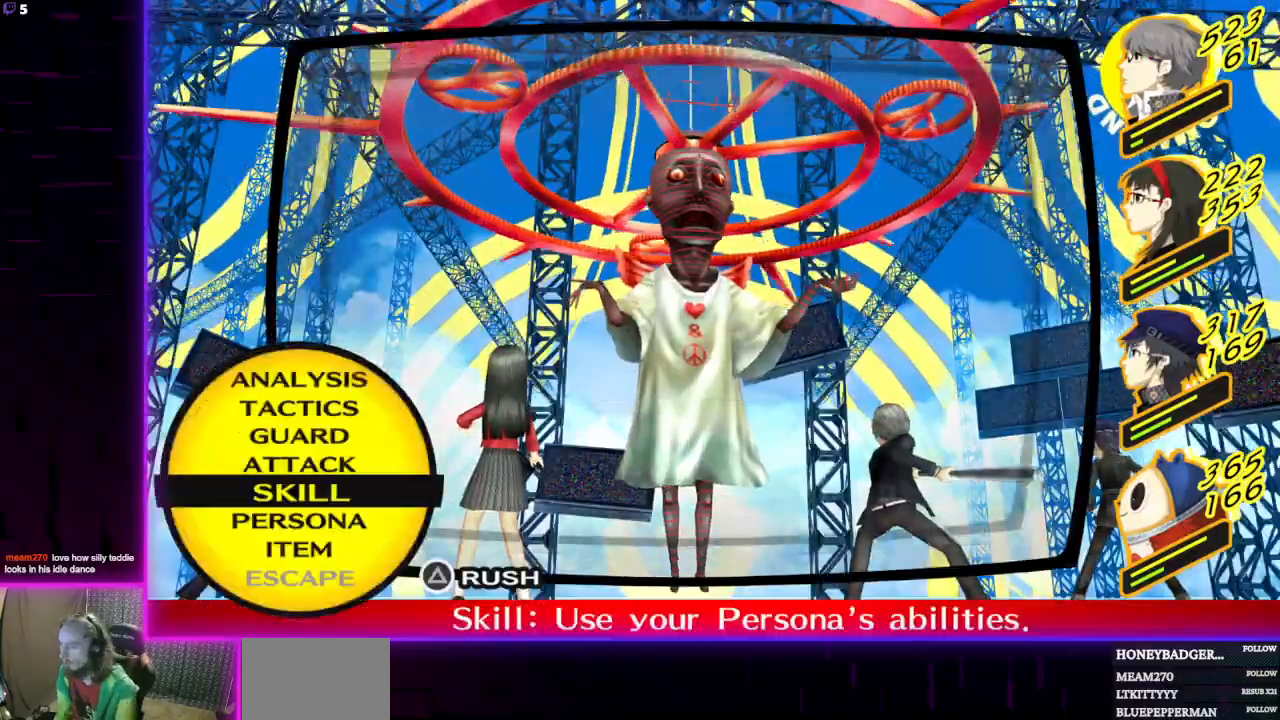
Gameplay with a controller (Xbox layout); each line is a JSON object with the inputs held at the frame after it. "events" lists button and stick changes between this image and that frame as [ms after this image, input, new state], when the widget could be followed in between.
{"buttons": ["A"], "left_stick": "center", "right_stick": "center", "events": [[500, "A", "down"]]}
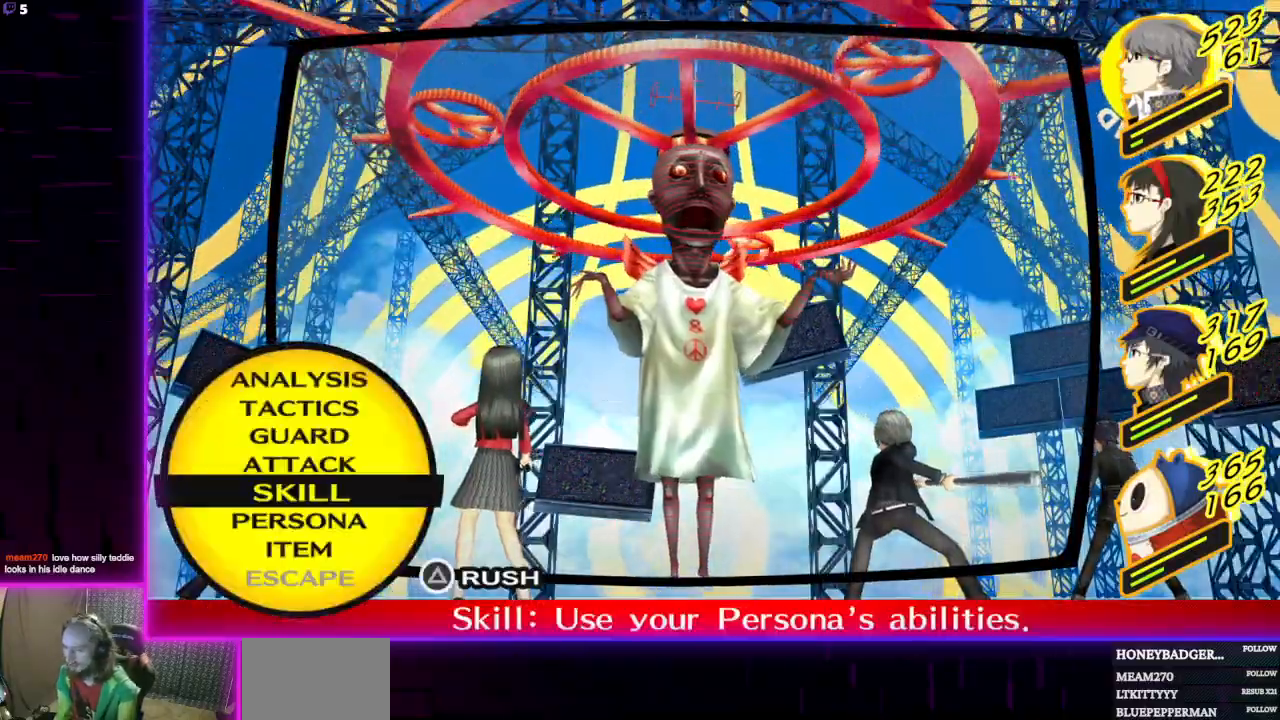
{"buttons": [], "left_stick": "center", "right_stick": "center", "events": [[100, "A", "up"]]}
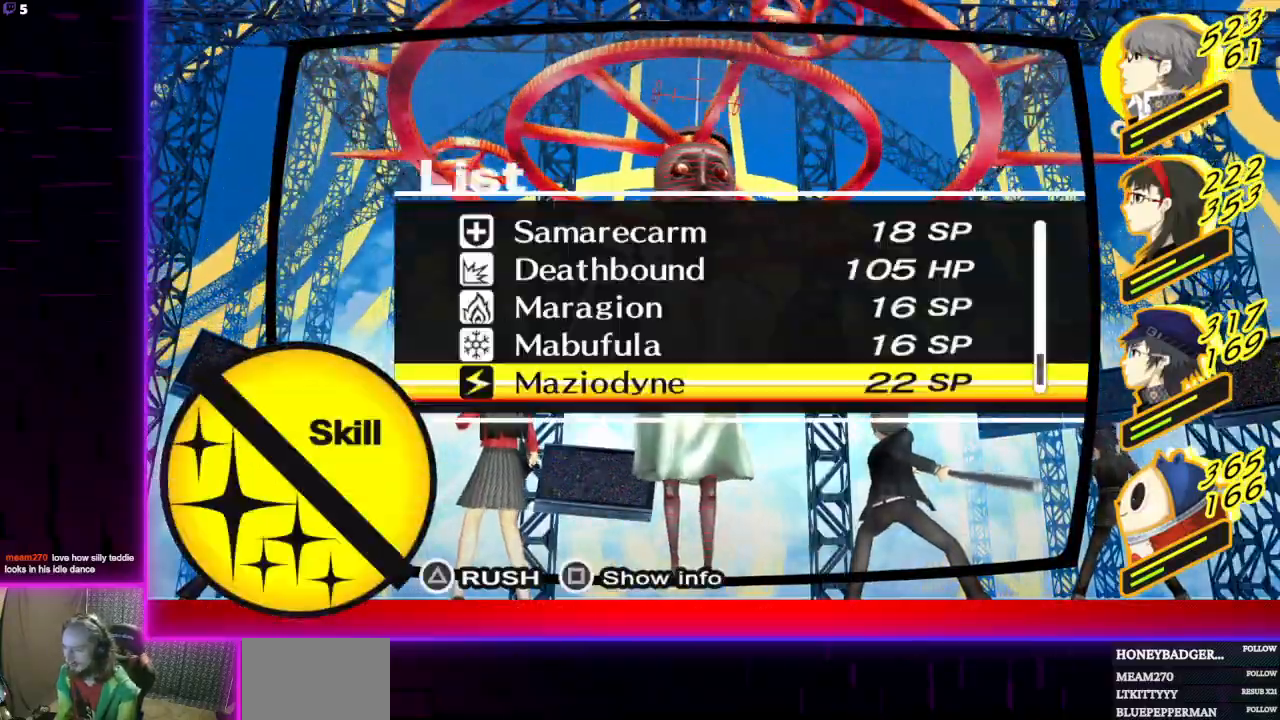
{"buttons": [], "left_stick": "center", "right_stick": "center", "events": []}
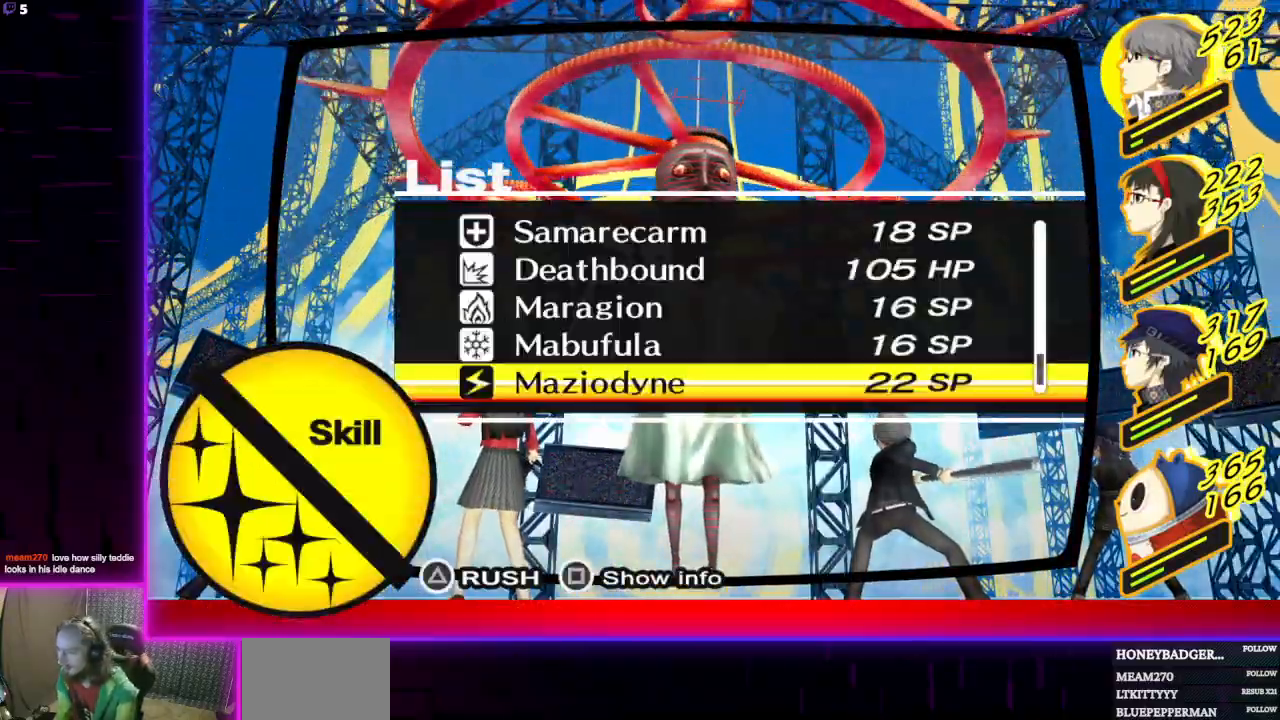
{"buttons": ["R2"], "left_stick": "center", "right_stick": "center", "events": [[200, "A", "down"], [200, "R2", "down"], [300, "A", "up"]]}
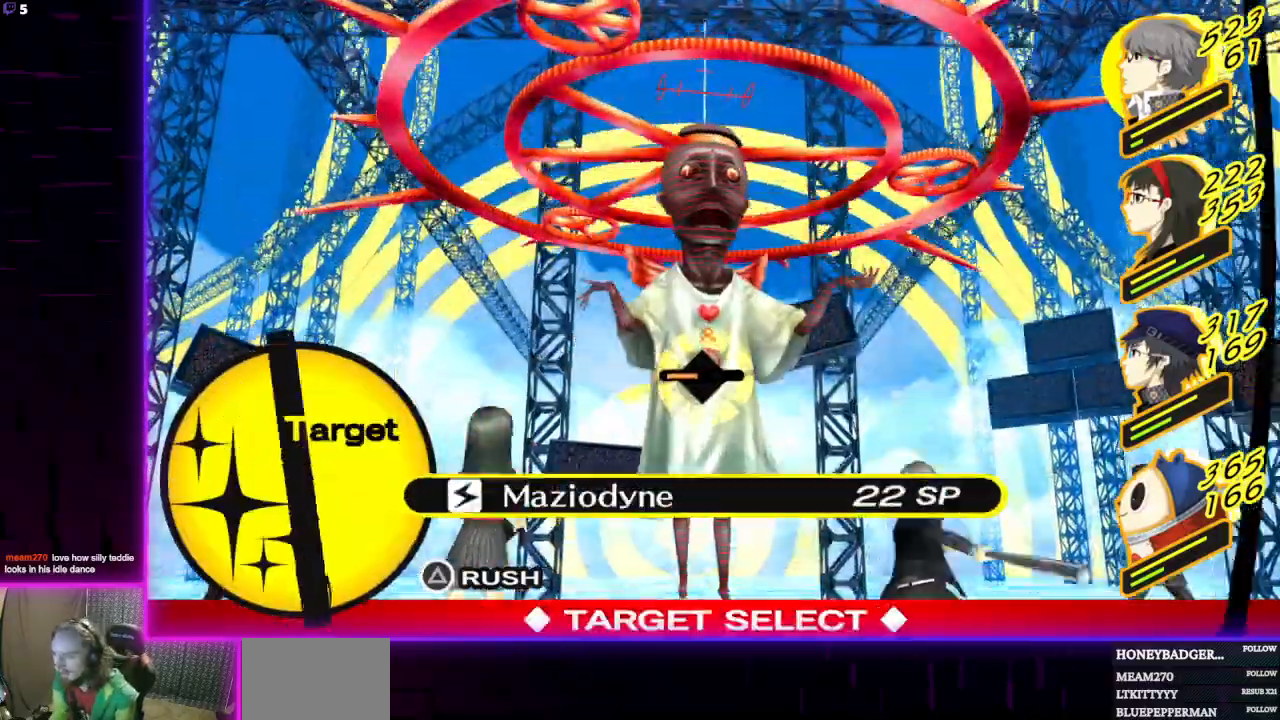
{"buttons": [], "left_stick": "center", "right_stick": "center", "events": [[500, "R2", "up"]]}
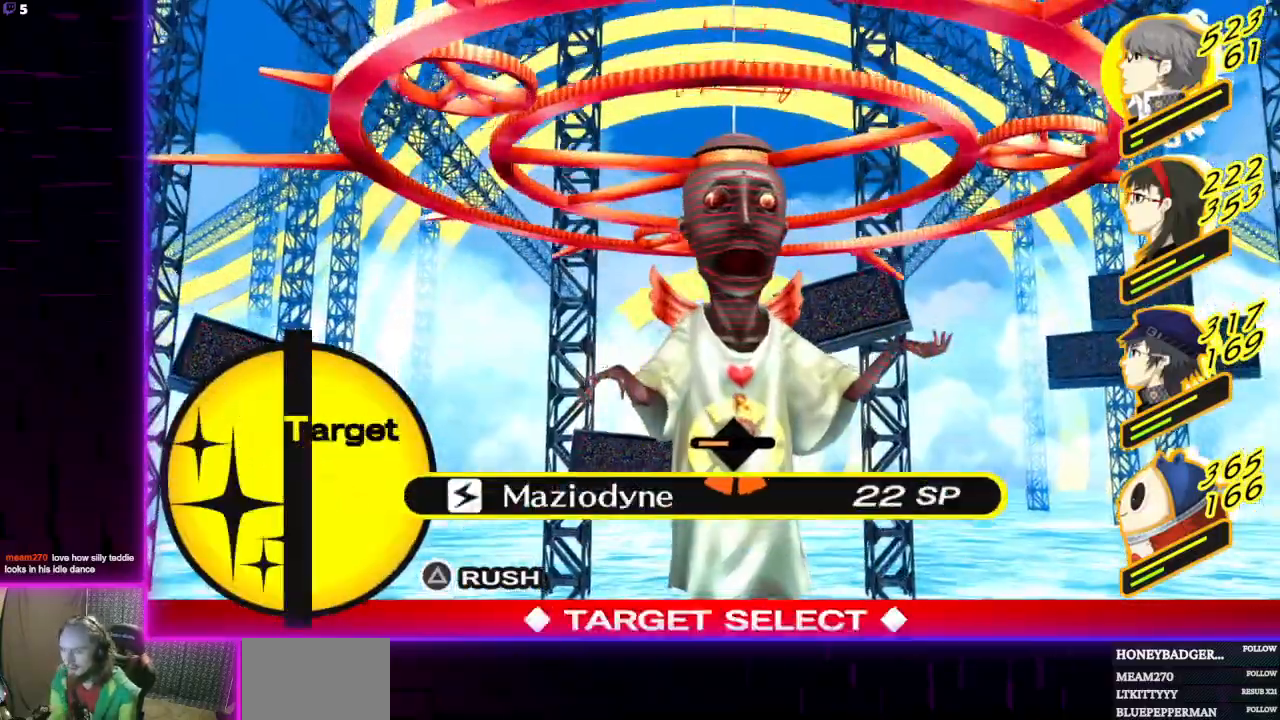
{"buttons": [], "left_stick": "center", "right_stick": "center", "events": [[34, "A", "down"], [67, "R2", "down"], [100, "R2", "up"], [134, "R2", "down"], [167, "A", "up"], [401, "R2", "up"]]}
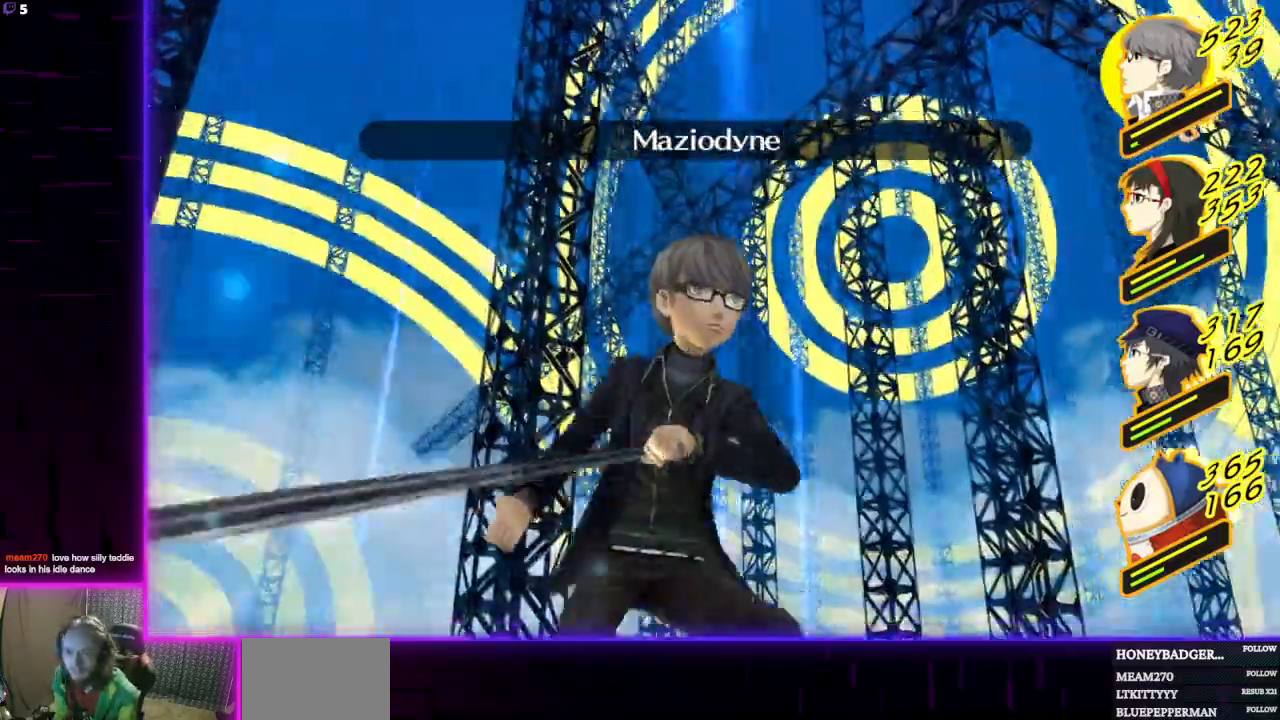
{"buttons": [], "left_stick": "center", "right_stick": "center", "events": []}
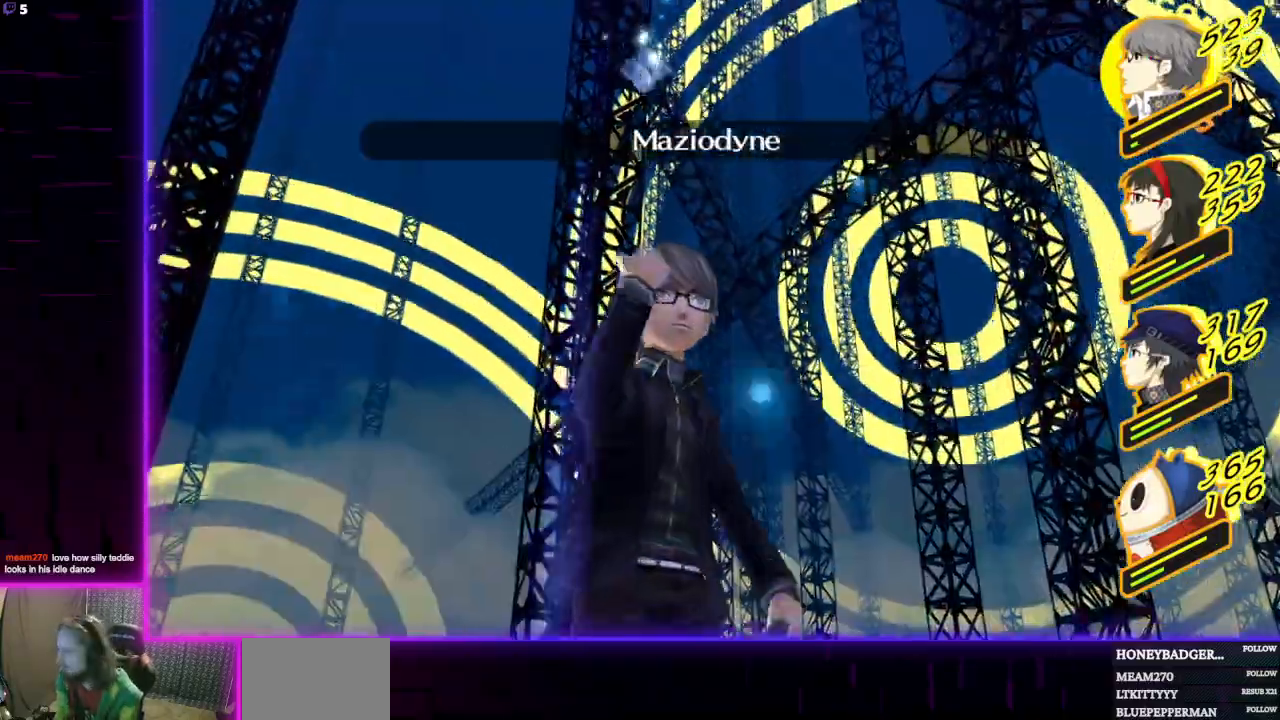
{"buttons": [], "left_stick": "center", "right_stick": "center", "events": []}
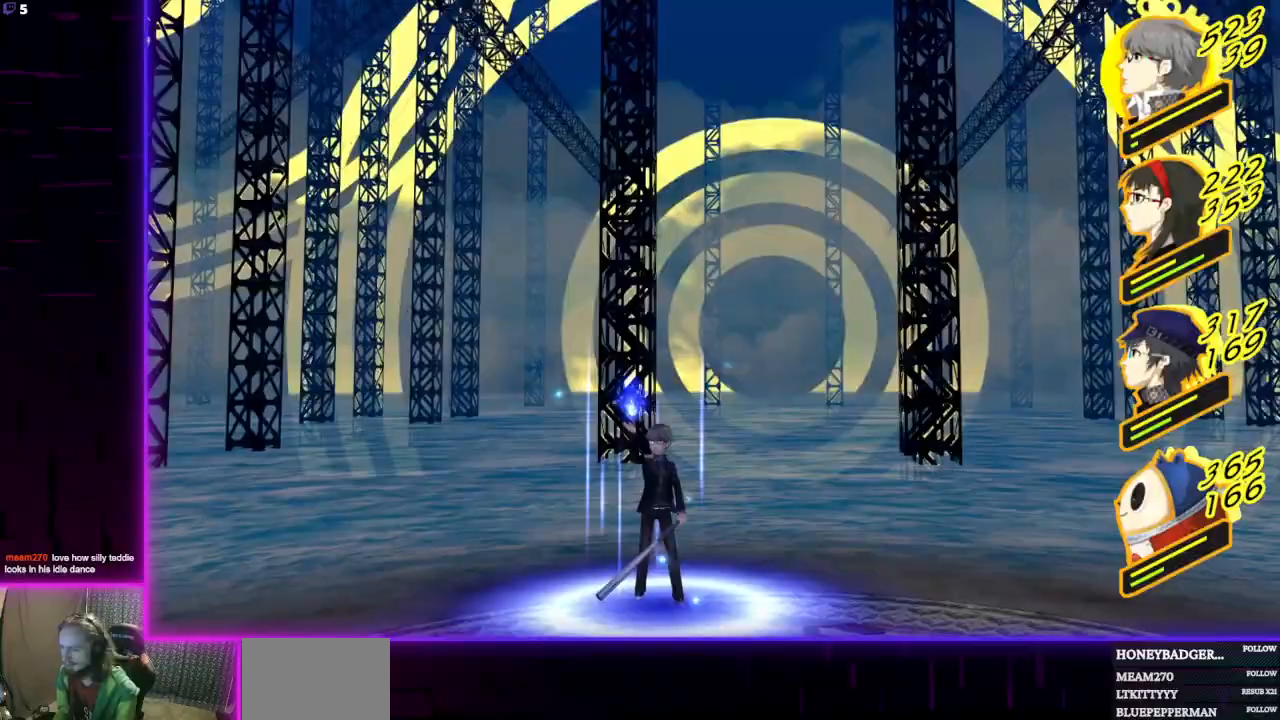
{"buttons": [], "left_stick": "center", "right_stick": "center", "events": []}
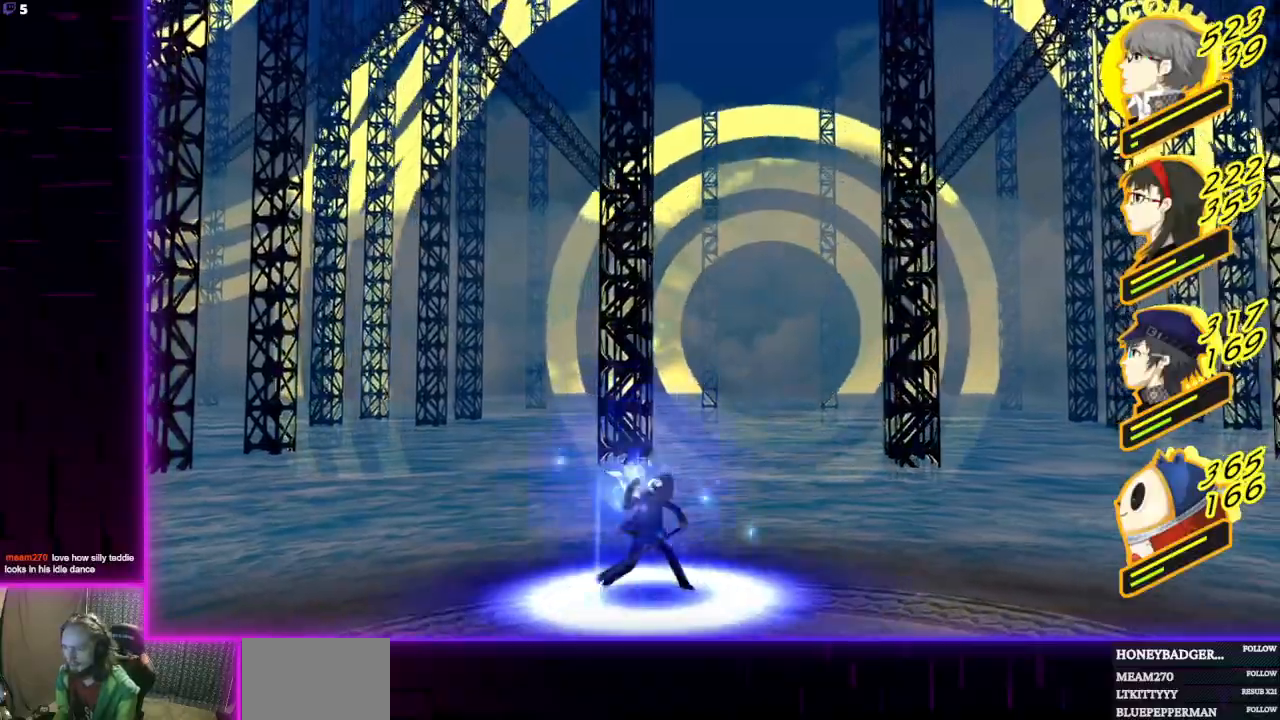
{"buttons": ["R2"], "left_stick": "center", "right_stick": "center", "events": [[334, "R2", "down"]]}
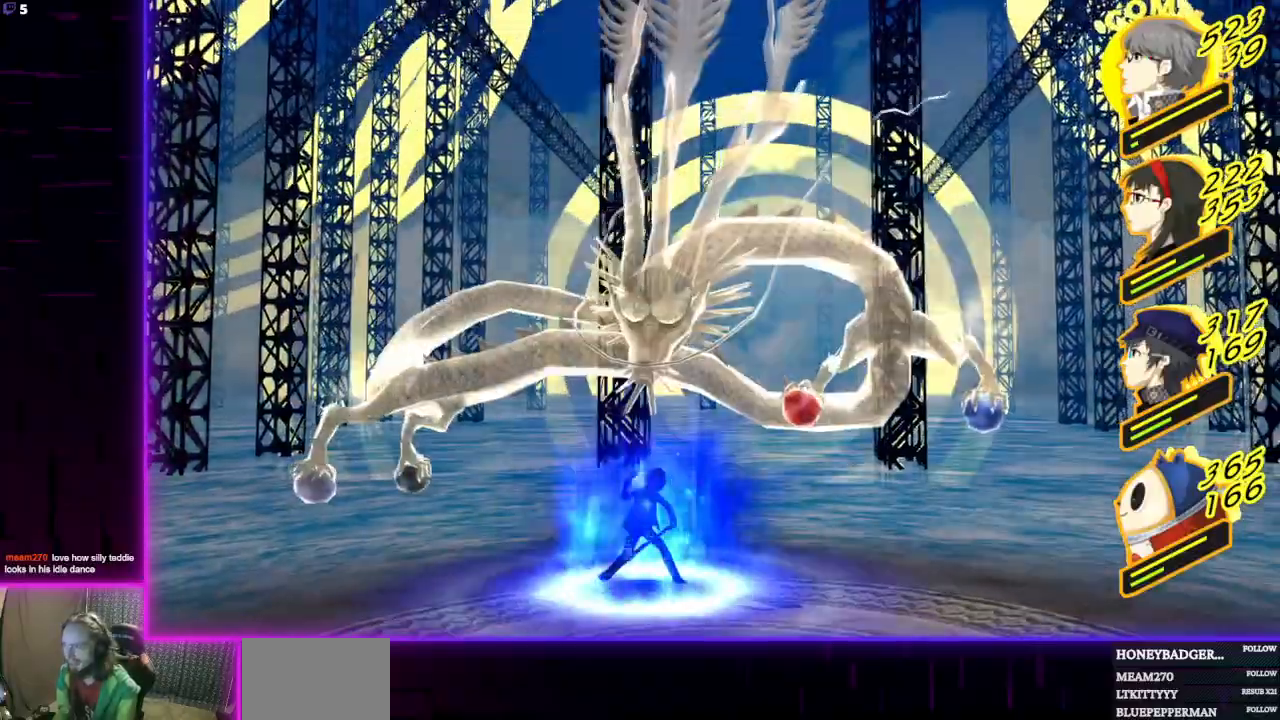
{"buttons": ["R2"], "left_stick": "center", "right_stick": "center", "events": []}
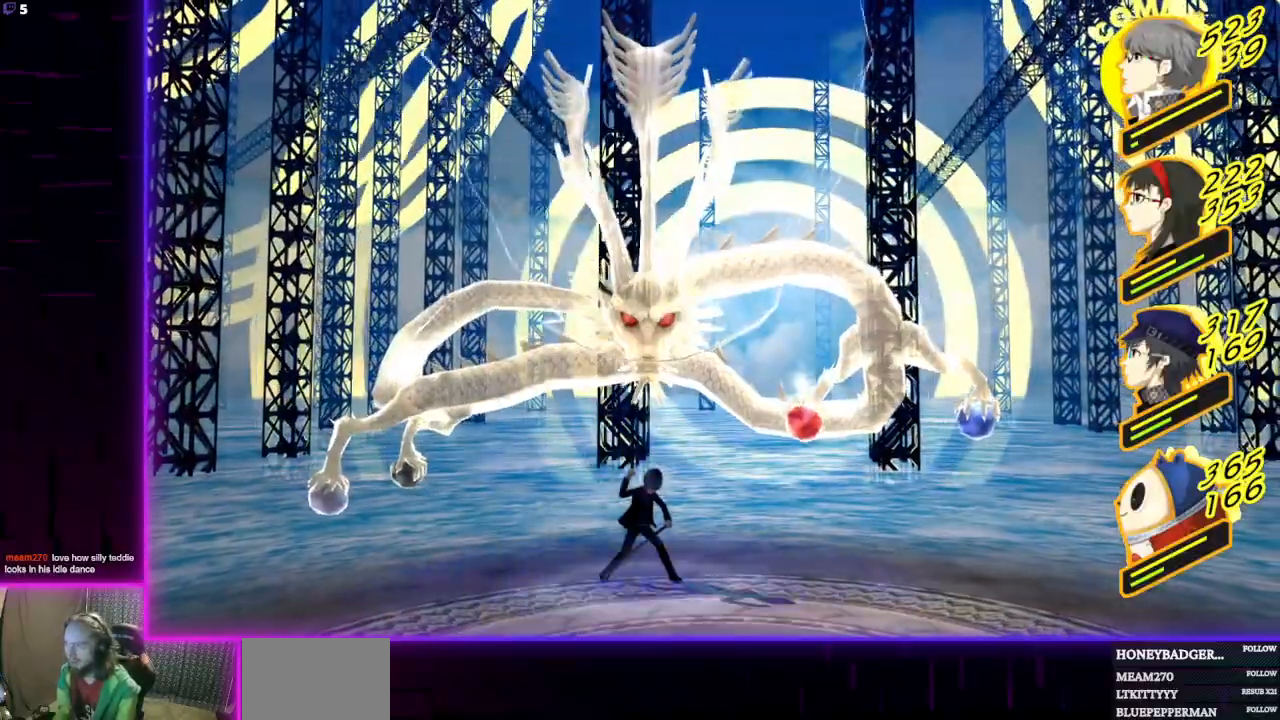
{"buttons": ["R2"], "left_stick": "center", "right_stick": "center", "events": []}